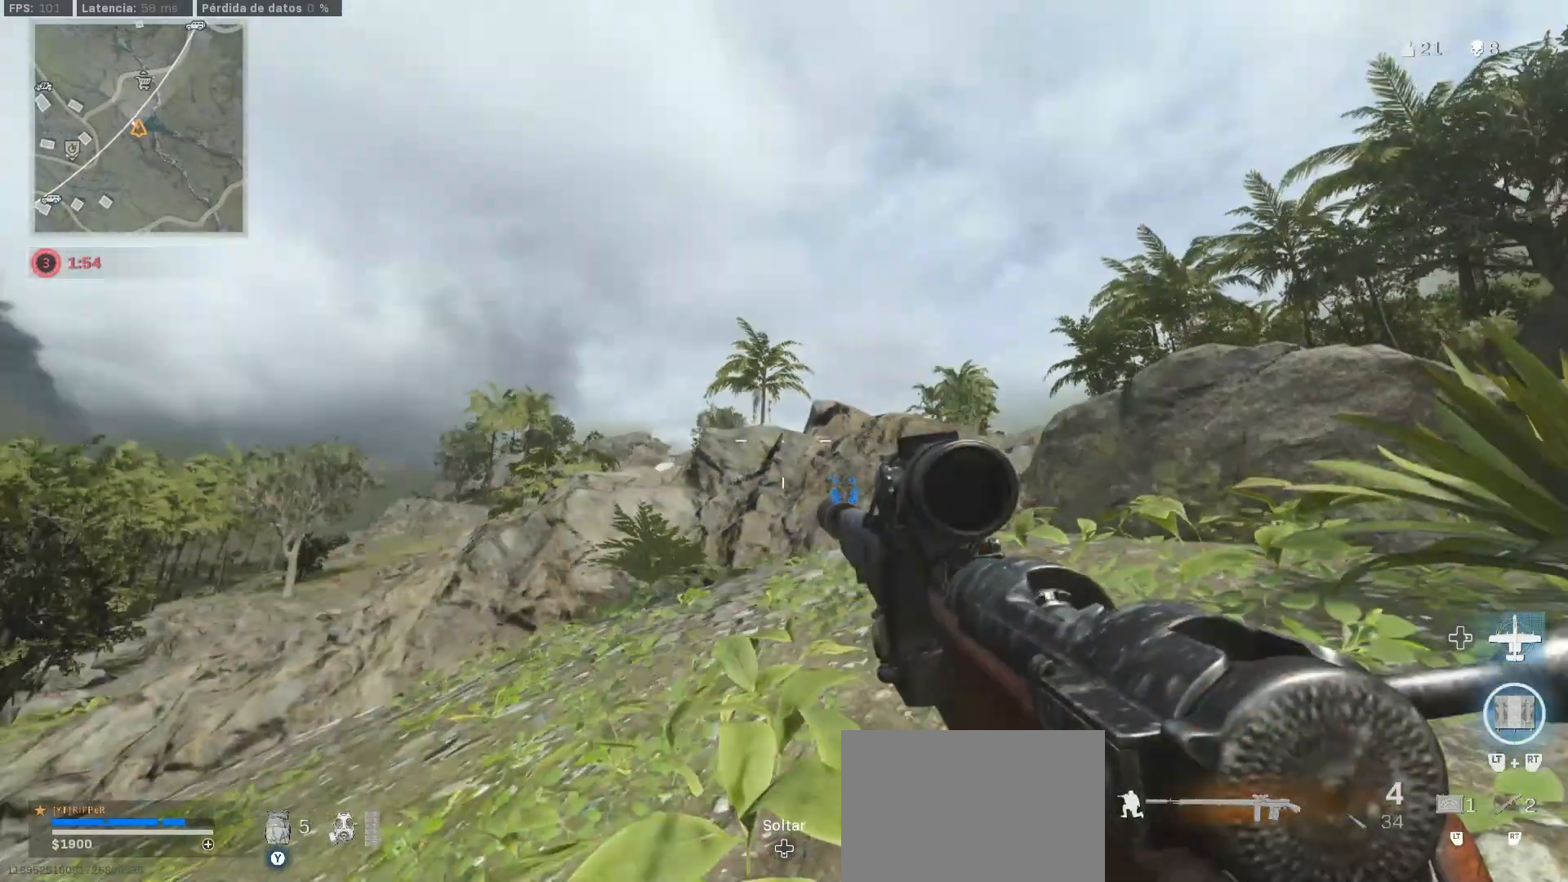
Gameplay with a controller (PlayStation layout); each line is a JSON object with the inputs held at the frame after it (dt_ms = milliseconds from this image to that frame). "button_events" lists button changes between this image and that frame as [ms after this image, input, new state], when the widget could be followed in between (sticks are given only as held states). Not read: R3.
{"dt_ms": 500, "buttons": ["L1"], "left_stick": "center", "right_stick": "center", "button_events": [[100, "L1", "down"]]}
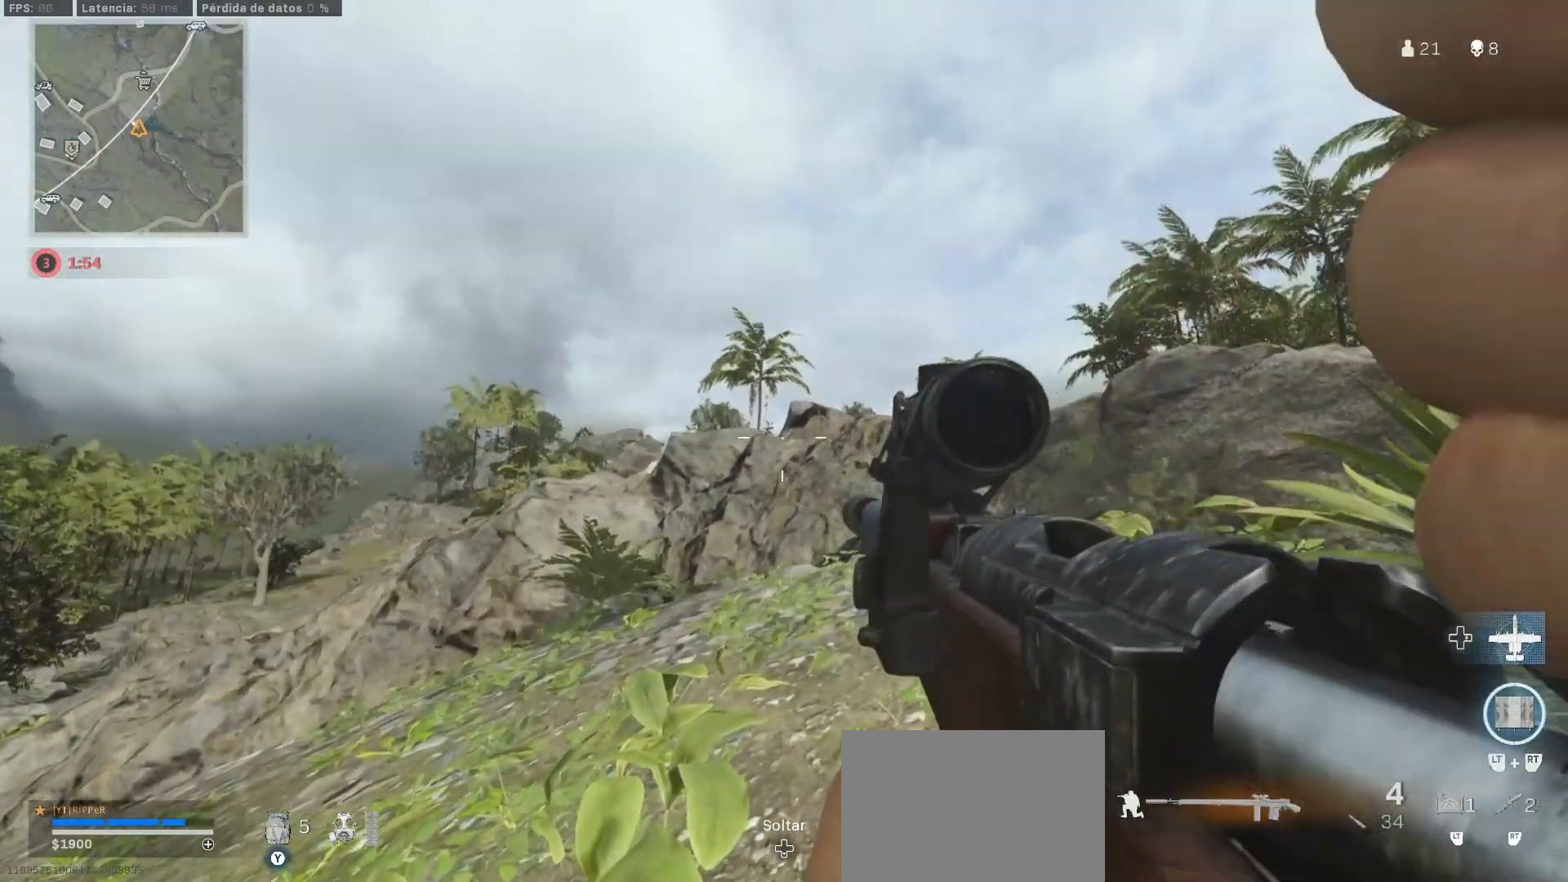
{"dt_ms": 500, "buttons": ["L1", "L3"], "left_stick": "left", "right_stick": "center", "button_events": [[283, "CIRCLE", "down"], [283, "L3", "down"], [367, "CIRCLE", "up"]]}
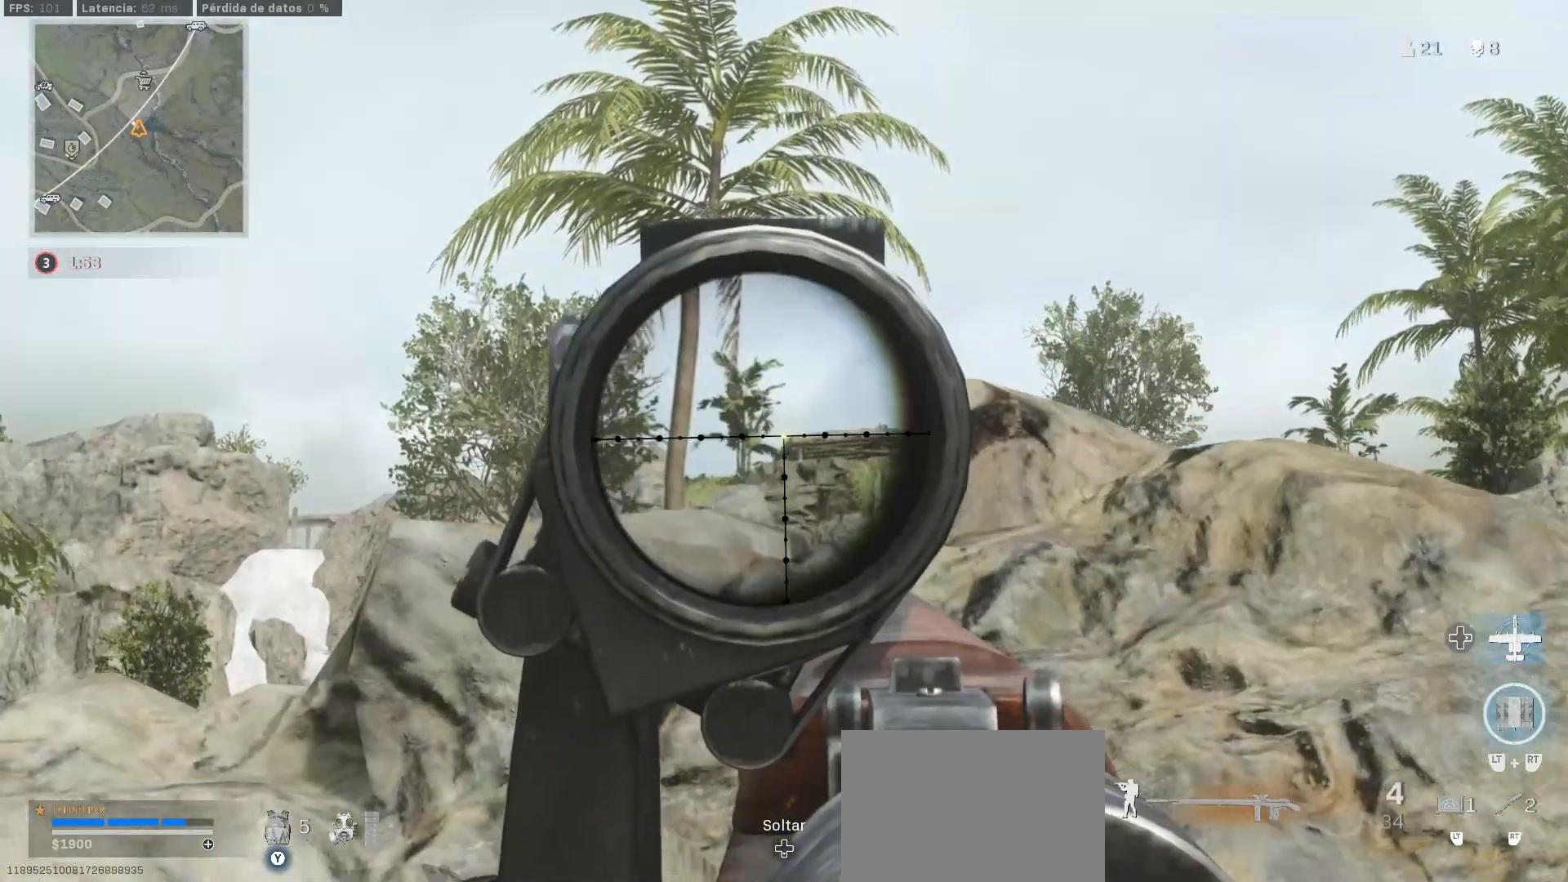
{"dt_ms": 500, "buttons": ["L1", "L3"], "left_stick": "left", "right_stick": "center", "button_events": []}
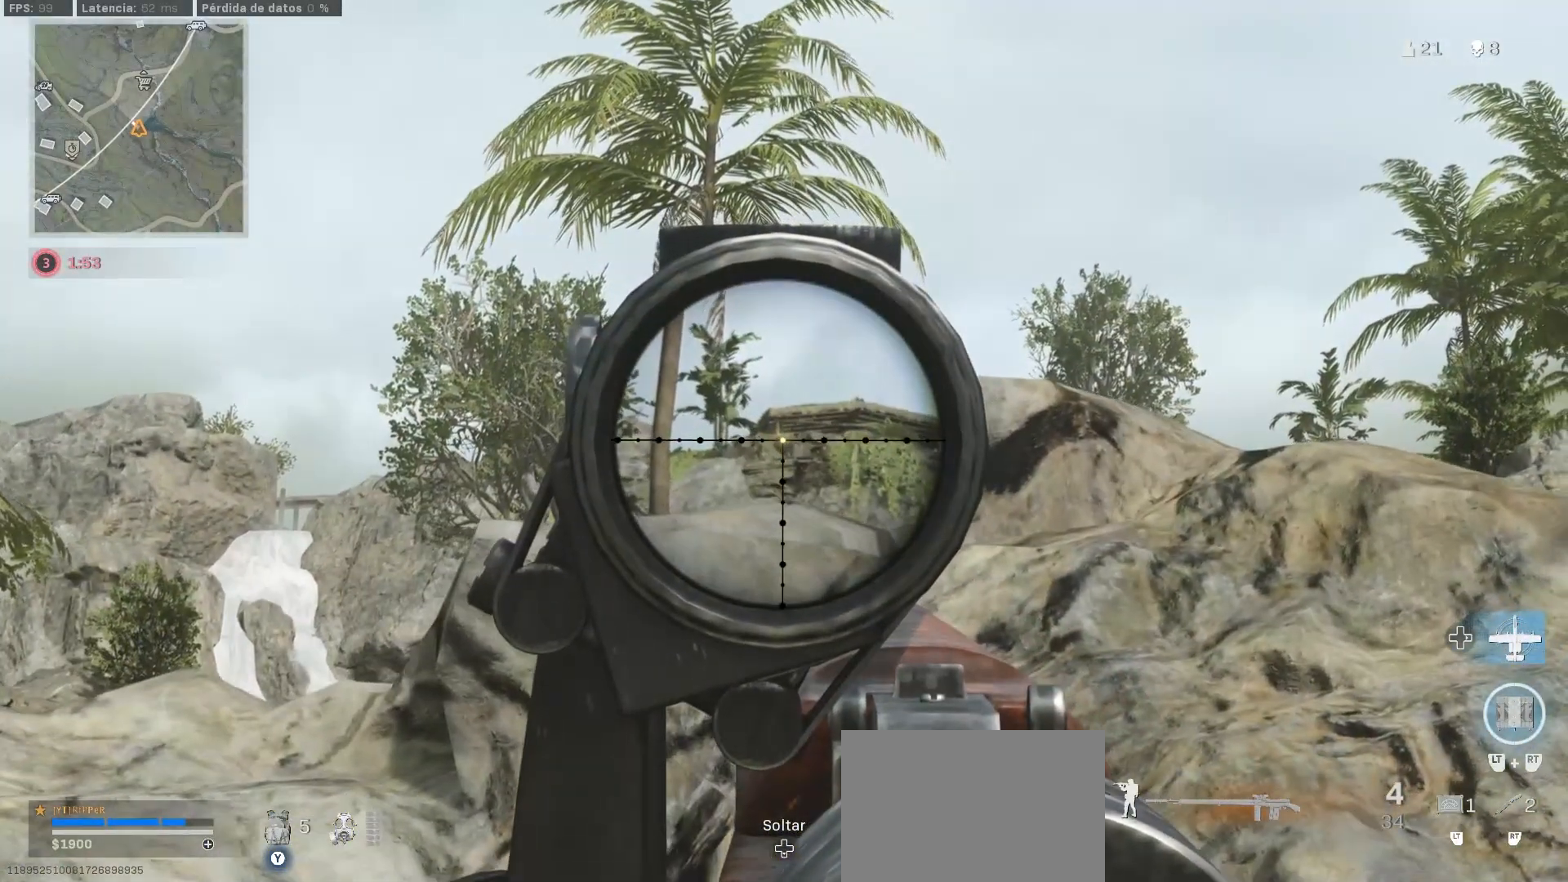
{"dt_ms": 500, "buttons": ["L1", "L3"], "left_stick": "center", "right_stick": "center", "button_events": []}
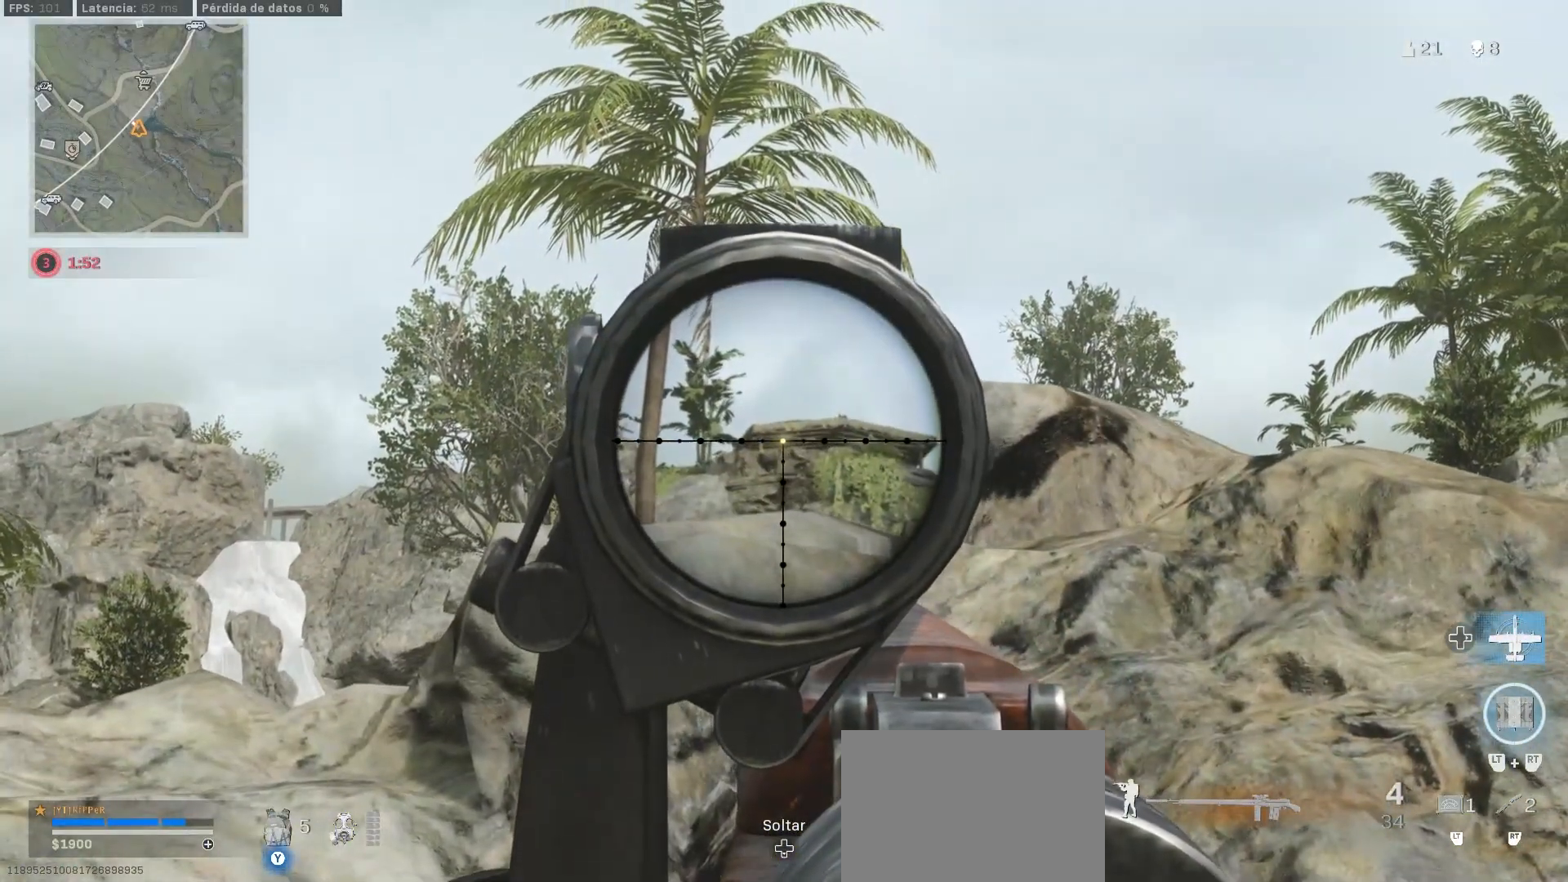
{"dt_ms": 500, "buttons": ["L1", "L3"], "left_stick": "center", "right_stick": "center", "button_events": []}
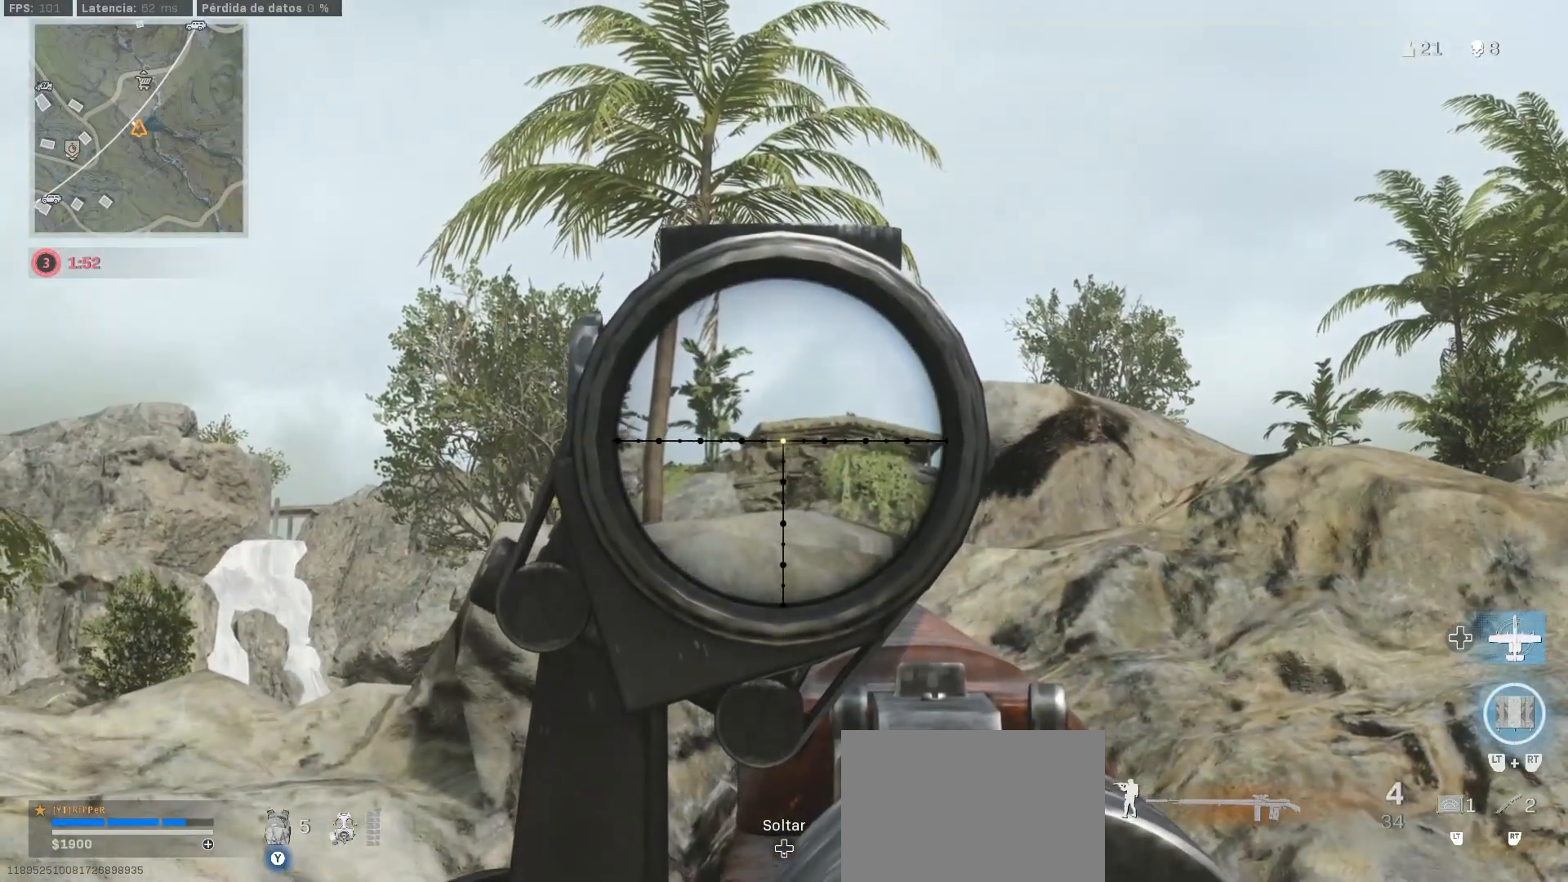
{"dt_ms": 1000, "buttons": ["L1", "L3"], "left_stick": "center", "right_stick": "center"}